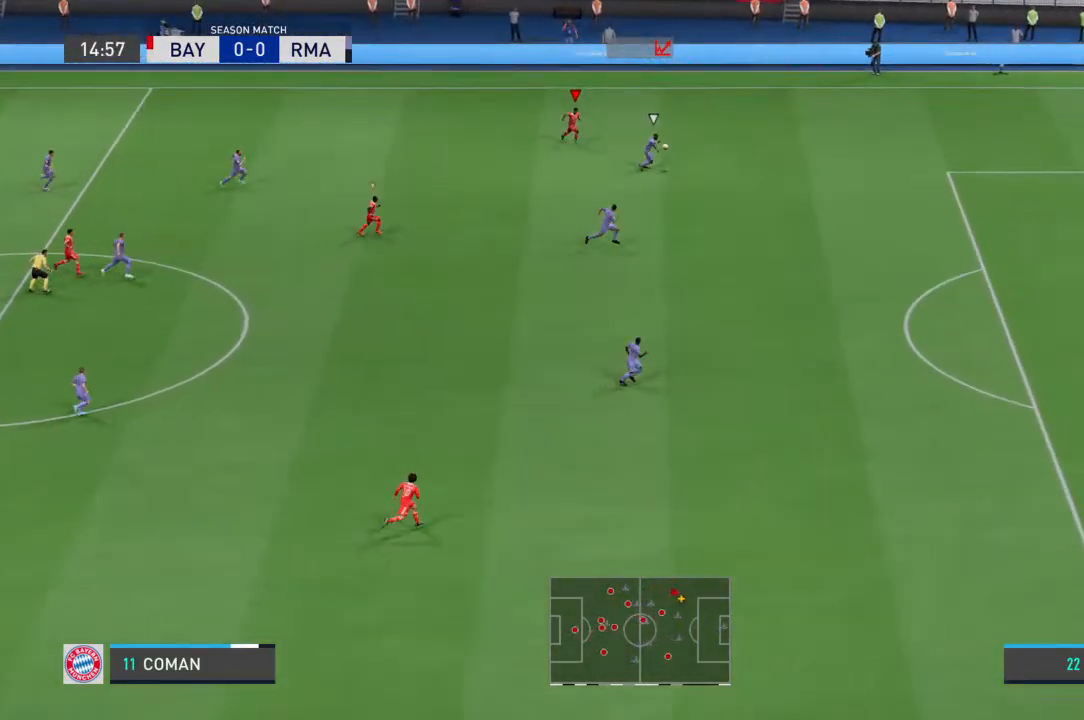
Gameplay with a controller (PlayStation layout); each line is a JSON object with the inputs held at the frame after it. "events" lists button and stick changes between this image and that frame as [ms after this image, input, new state], when the widget could be followed in between. Not read: DPAD_UP L1 L2 L3 R1 R2 R3 SELECT START TRIANGLE.
{"buttons": [], "left_stick": "down-right", "right_stick": "center", "events": []}
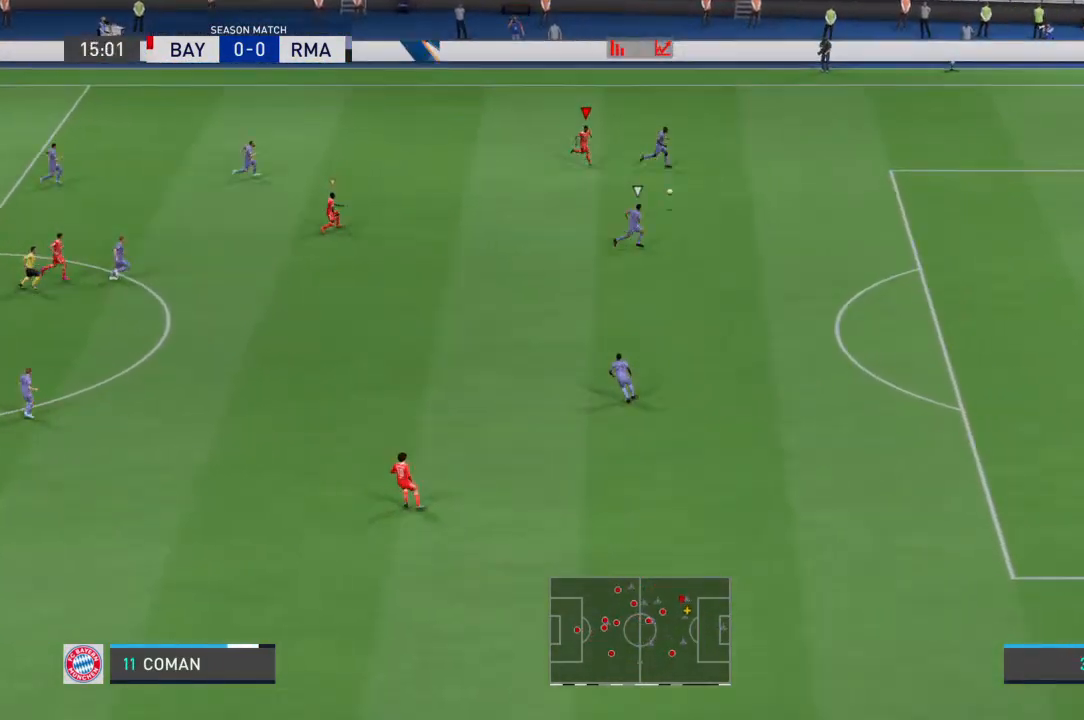
{"buttons": [], "left_stick": "down-right", "right_stick": "center"}
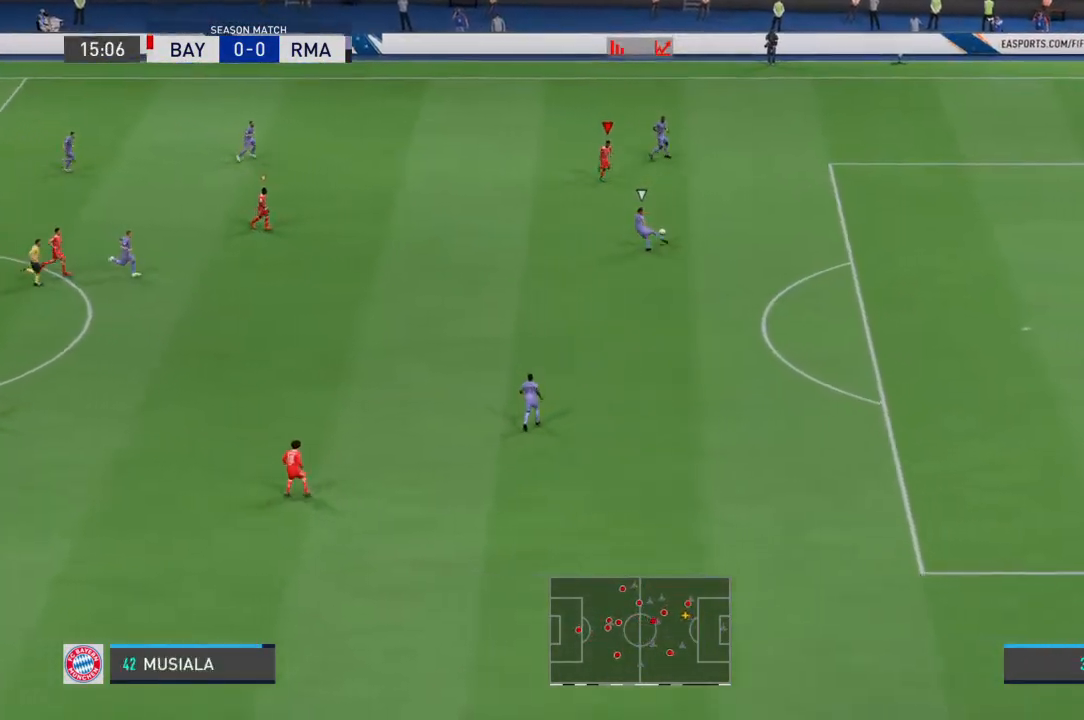
{"buttons": [], "left_stick": "down-right", "right_stick": "center", "events": []}
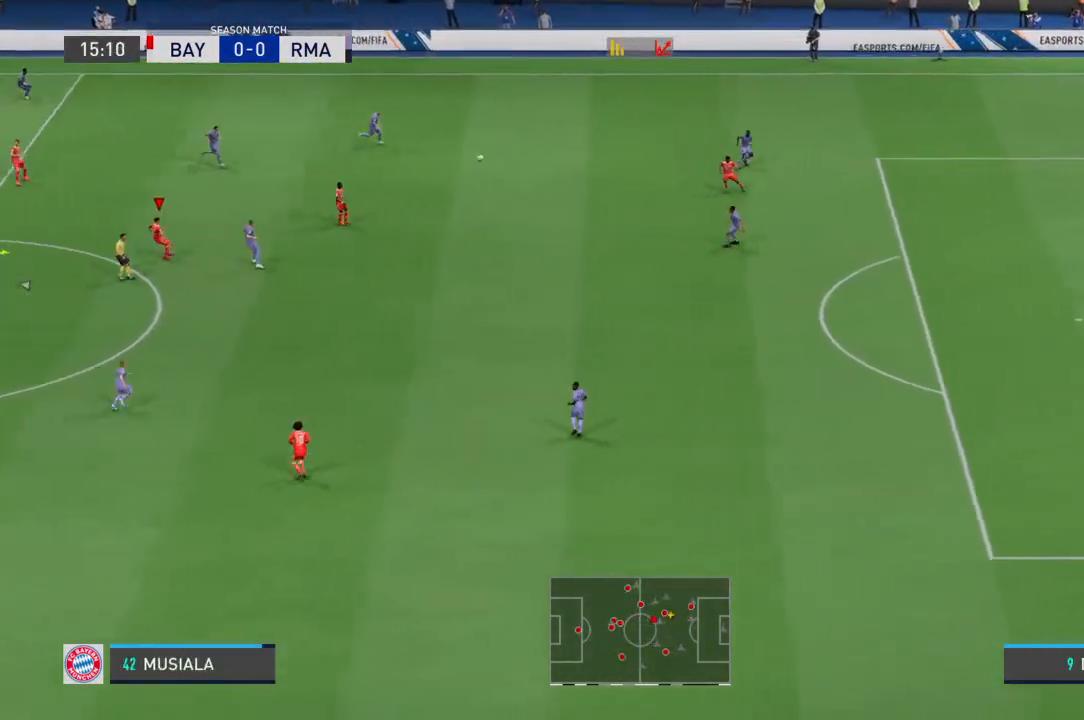
{"buttons": ["CROSS"], "left_stick": "down-right", "right_stick": "center", "events": [[500, "CROSS", "down"]]}
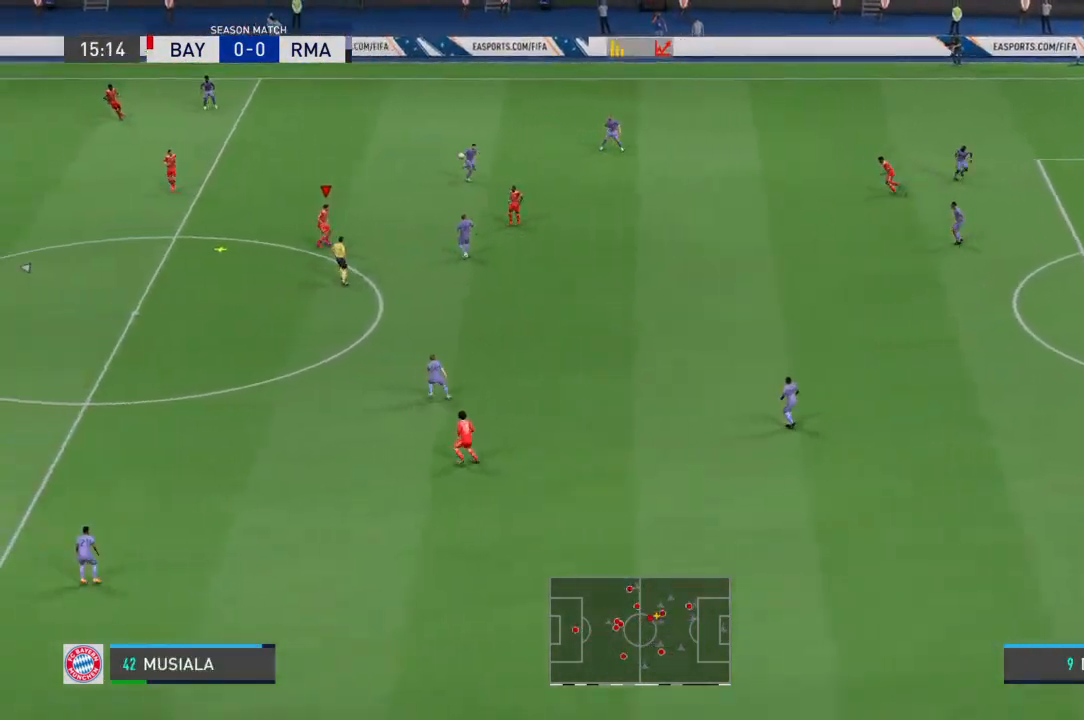
{"buttons": [], "left_stick": "down-right", "right_stick": "center", "events": [[167, "CROSS", "up"], [200, "CROSS", "down"], [267, "CROSS", "up"]]}
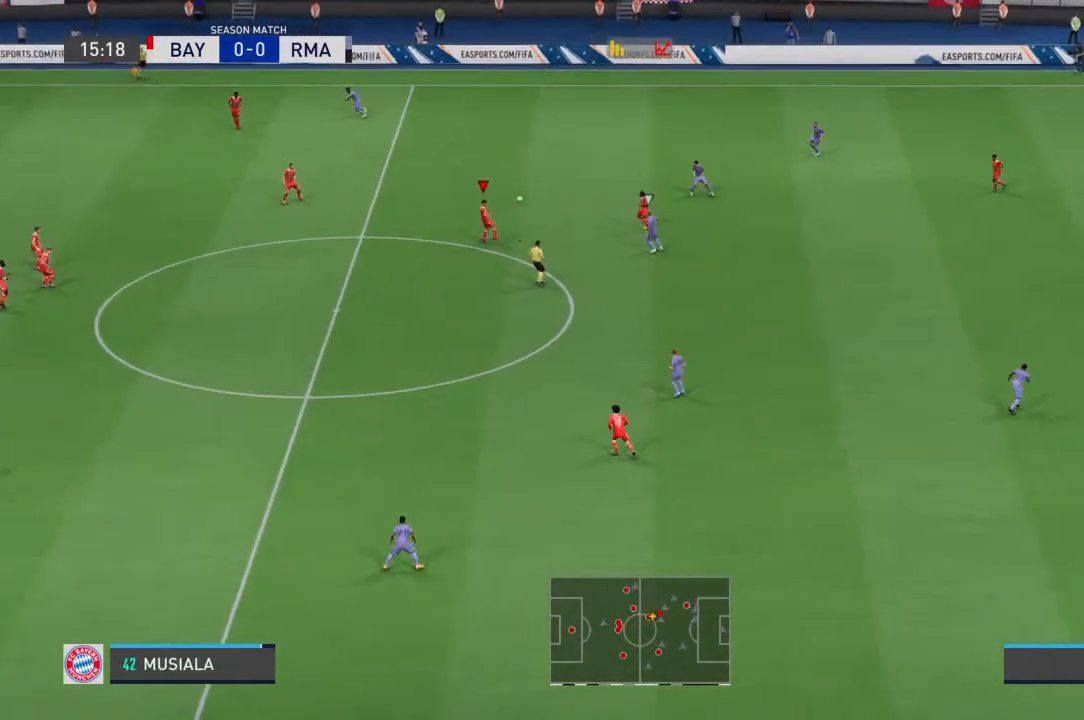
{"buttons": [], "left_stick": "right", "right_stick": "center", "events": [[133, "left_stick", "right"]]}
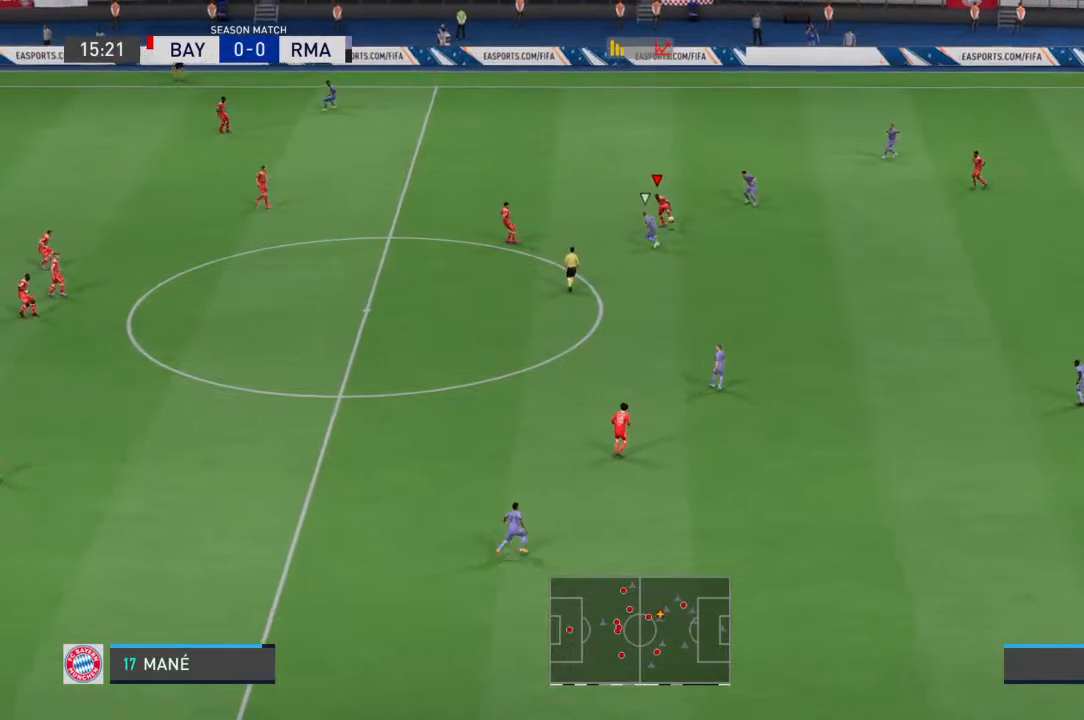
{"buttons": [], "left_stick": "left", "right_stick": "center", "events": [[100, "left_stick", "up-left"], [167, "left_stick", "left"], [400, "CROSS", "down"], [500, "CROSS", "up"]]}
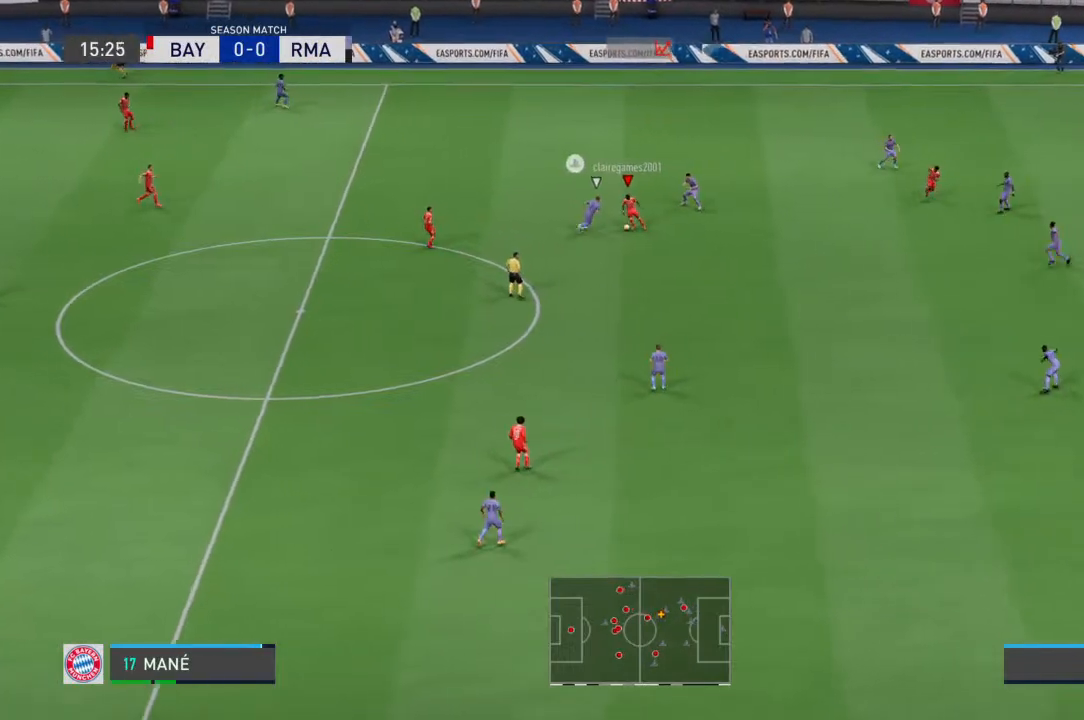
{"buttons": [], "left_stick": "left", "right_stick": "center", "events": []}
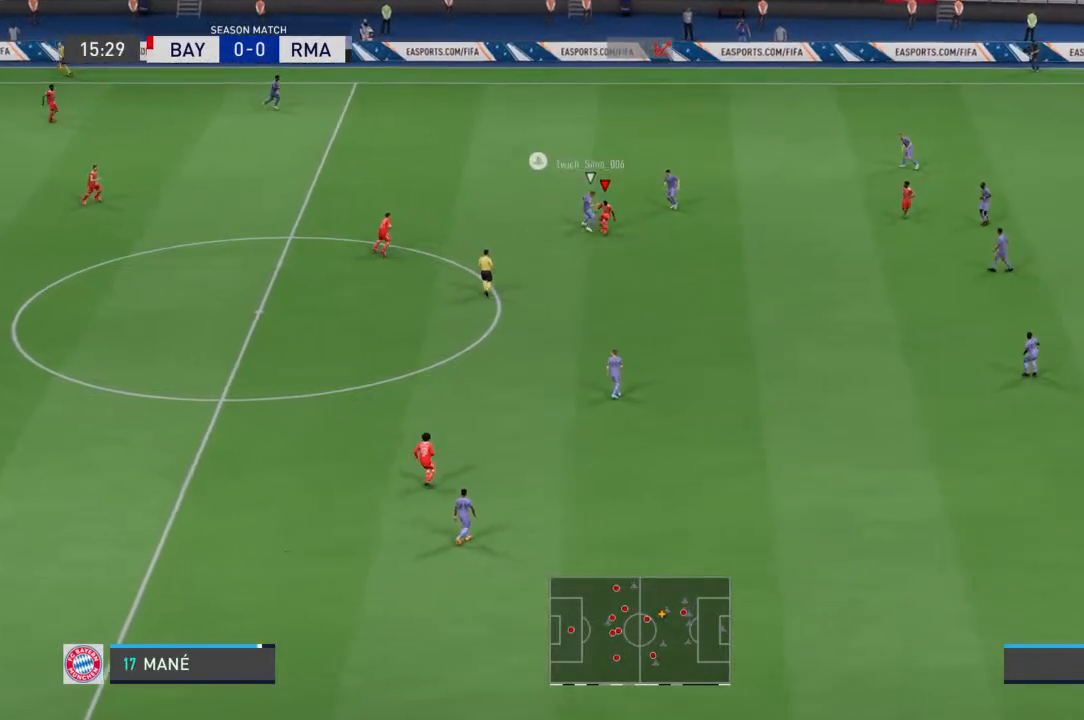
{"buttons": ["CROSS"], "left_stick": "down", "right_stick": "center", "events": [[300, "left_stick", "down-right"], [367, "CROSS", "down"], [400, "left_stick", "down"]]}
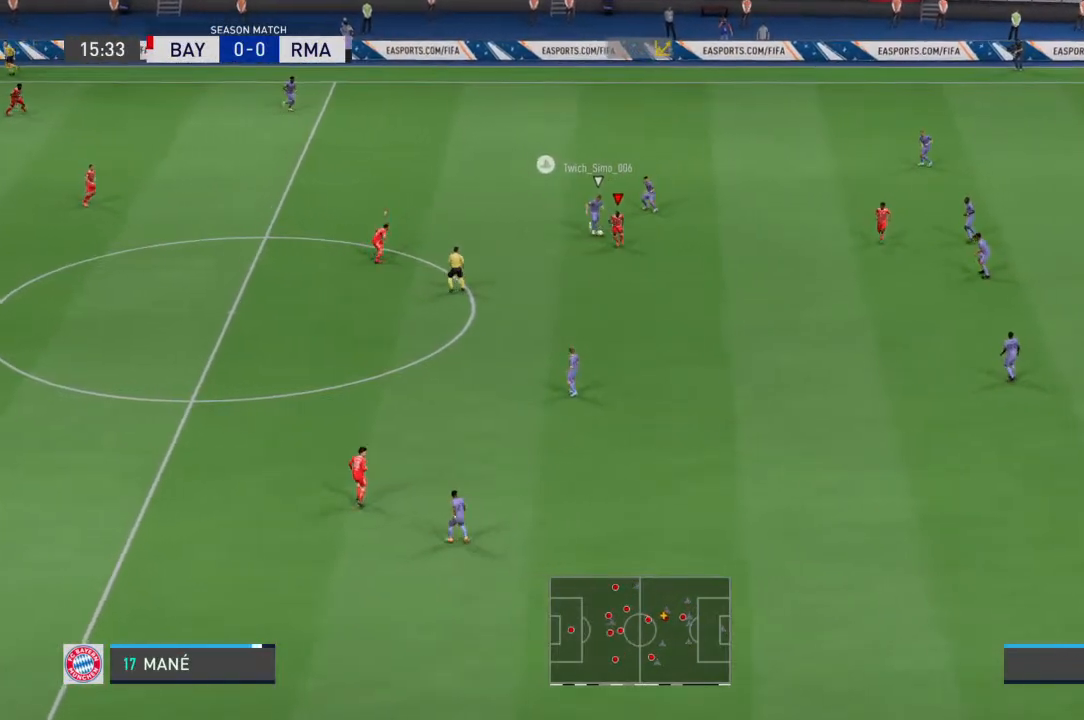
{"buttons": [], "left_stick": "up-left", "right_stick": "center", "events": [[33, "CROSS", "up"], [67, "left_stick", "left"], [133, "left_stick", "up-left"]]}
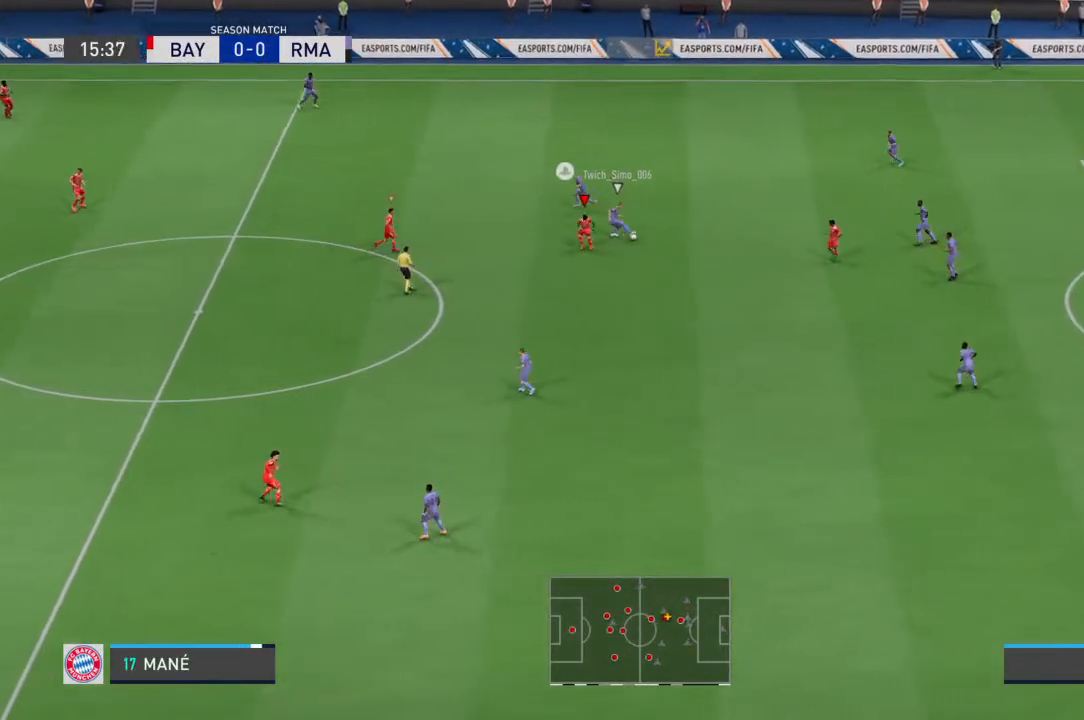
{"buttons": [], "left_stick": "up-right", "right_stick": "center", "events": [[33, "left_stick", "up"], [133, "left_stick", "up-right"]]}
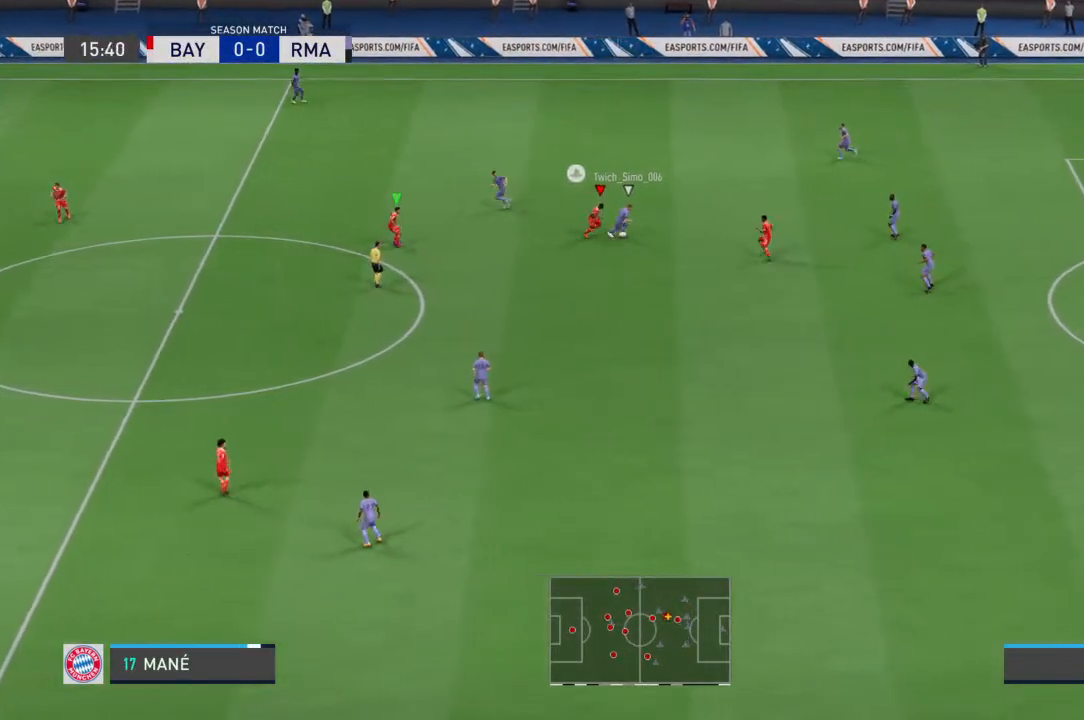
{"buttons": [], "left_stick": "up-right", "right_stick": "center", "events": []}
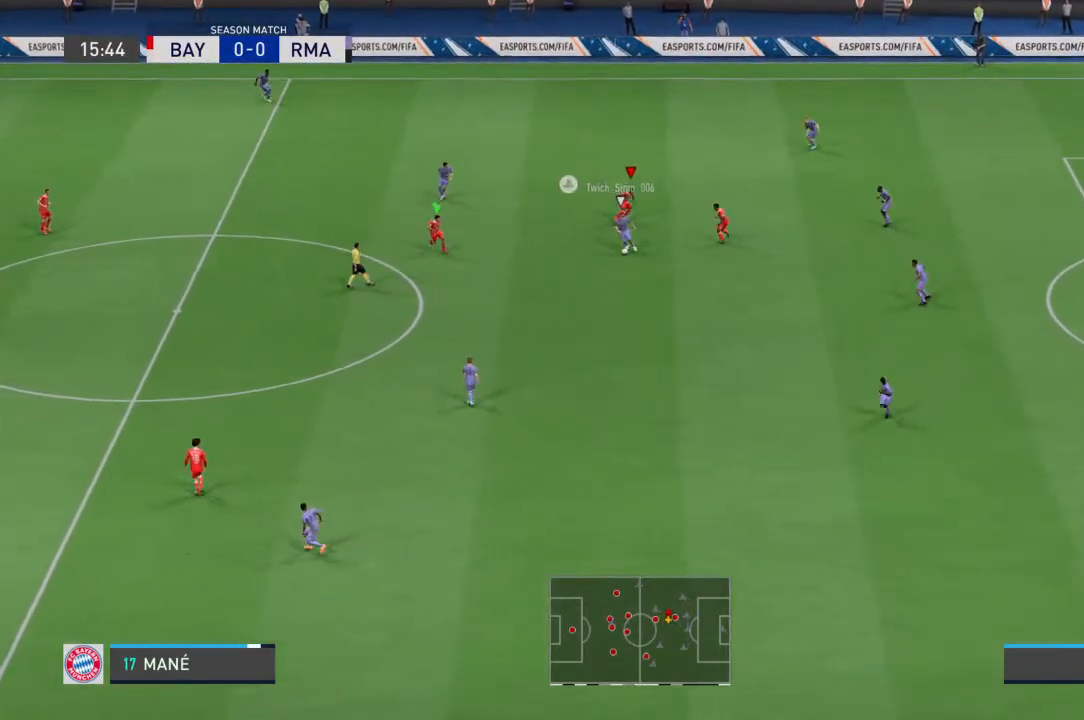
{"buttons": [], "left_stick": "down", "right_stick": "center", "events": [[133, "left_stick", "down"]]}
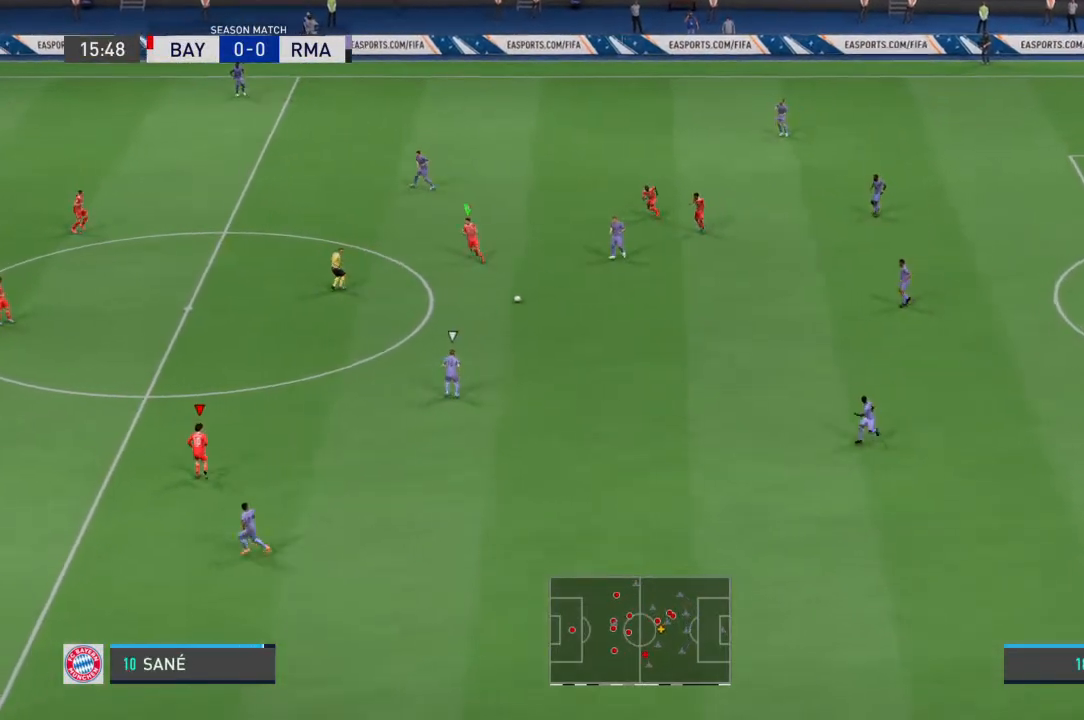
{"buttons": [], "left_stick": "up-left", "right_stick": "center", "events": [[433, "left_stick", "up"], [500, "left_stick", "up-left"]]}
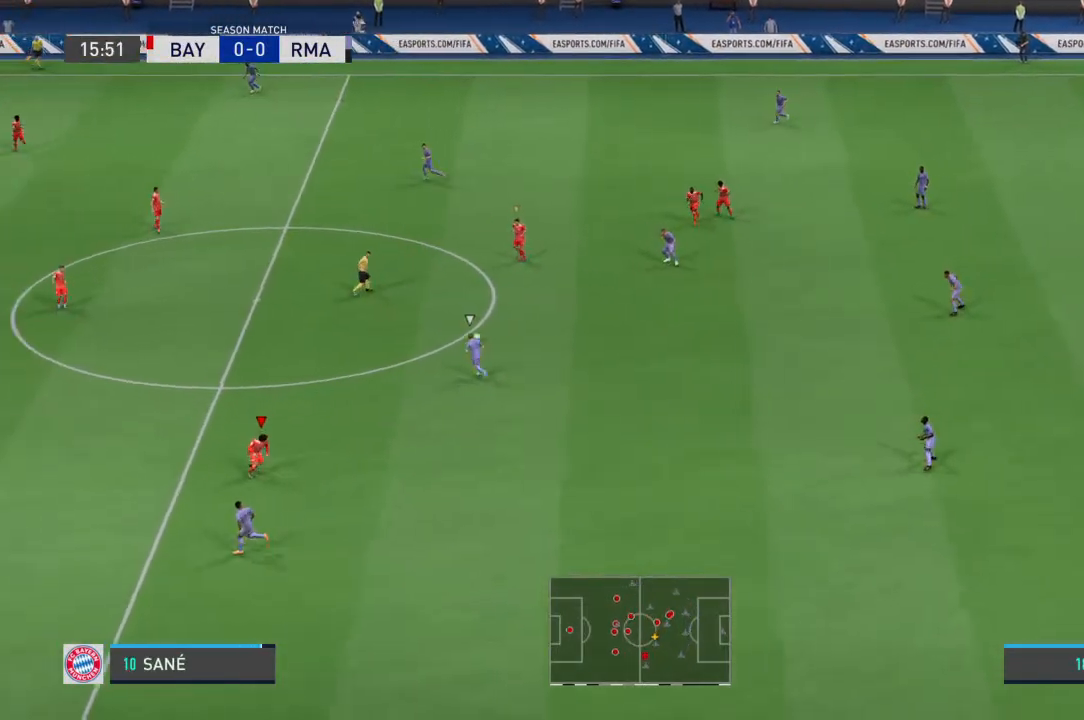
{"buttons": [], "left_stick": "down-left", "right_stick": "center", "events": [[100, "left_stick", "left"], [400, "left_stick", "down-left"]]}
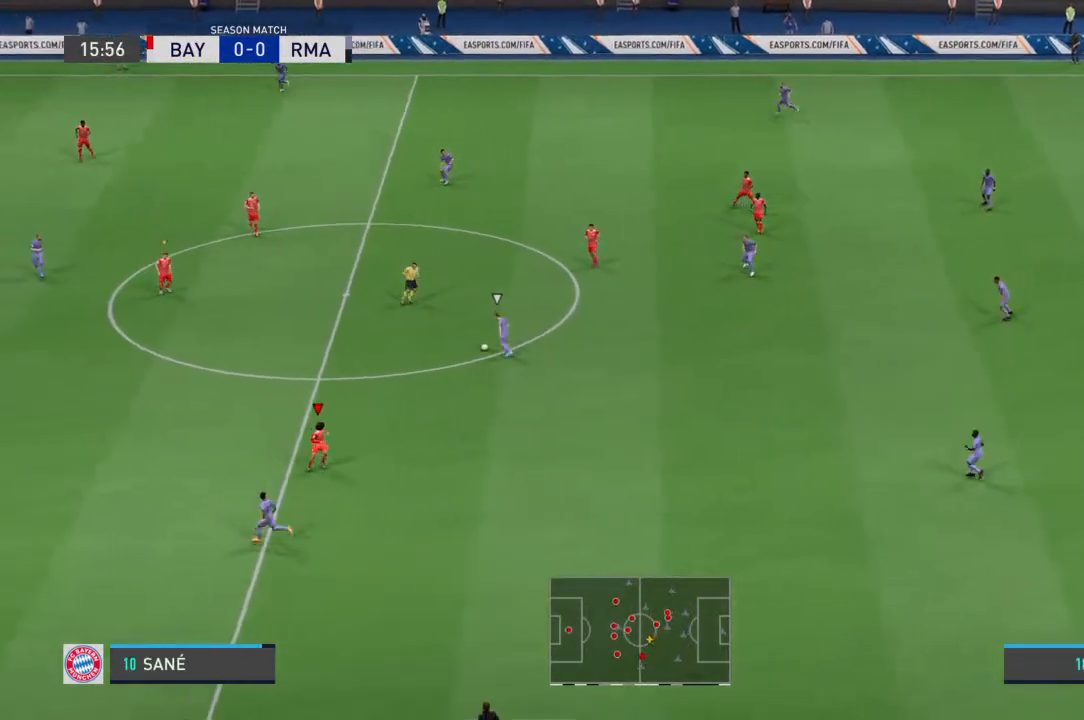
{"buttons": [], "left_stick": "down-right", "right_stick": "center", "events": [[33, "left_stick", "down"], [133, "left_stick", "down-right"]]}
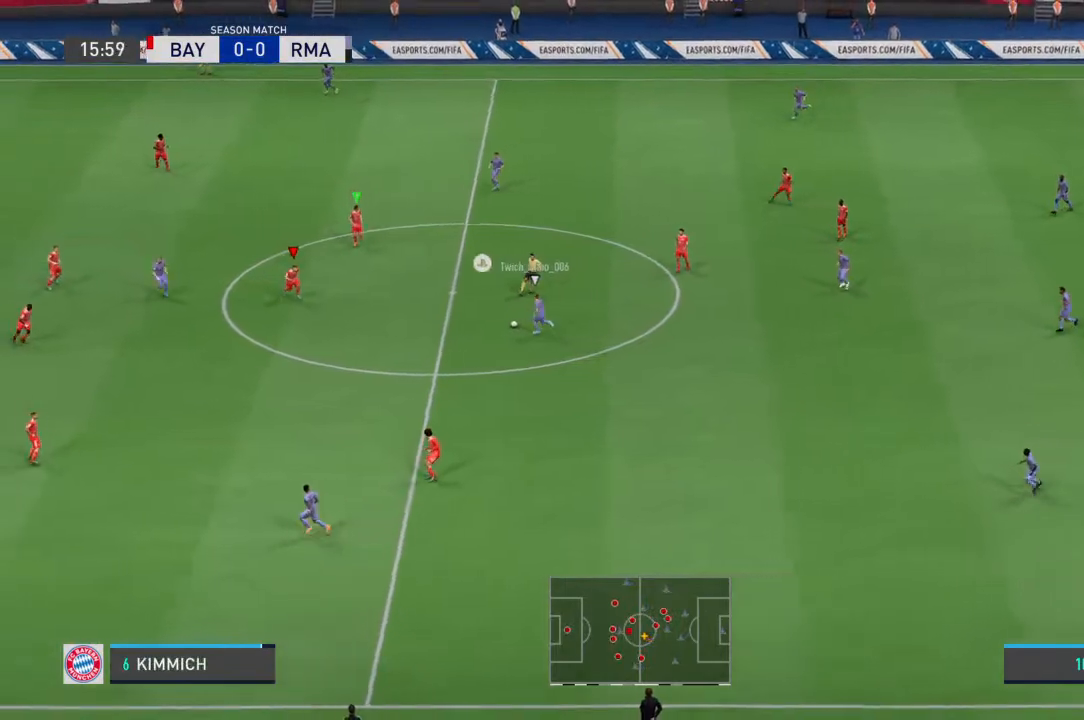
{"buttons": [], "left_stick": "right", "right_stick": "center", "events": [[333, "left_stick", "right"]]}
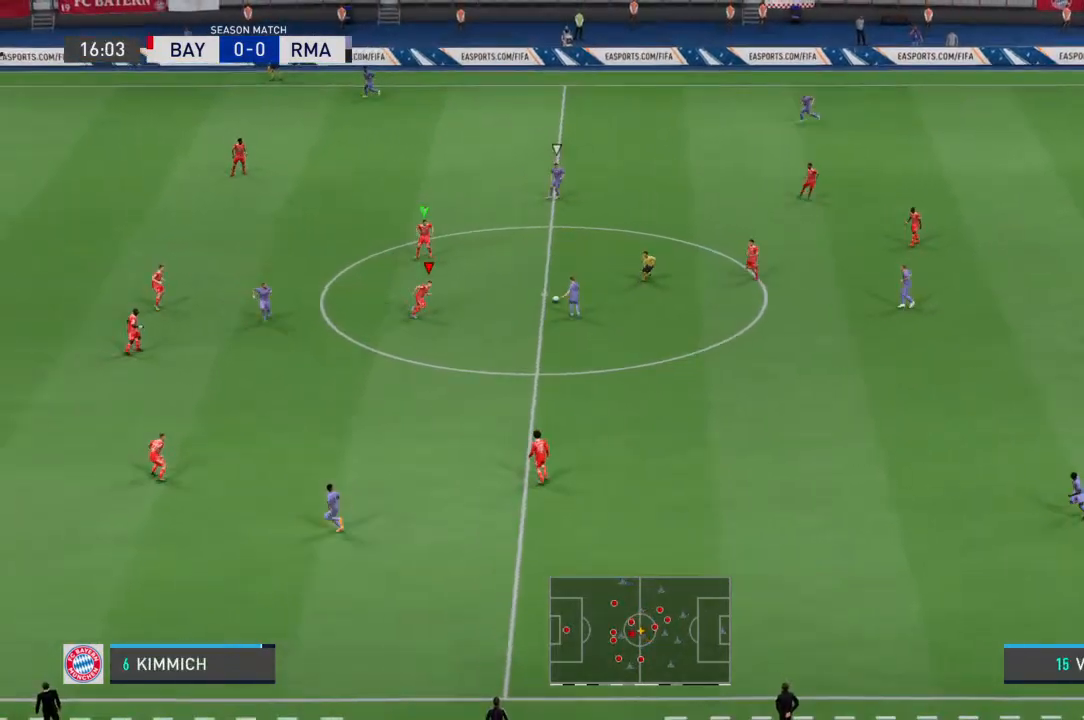
{"buttons": [], "left_stick": "up", "right_stick": "center", "events": [[400, "left_stick", "up"]]}